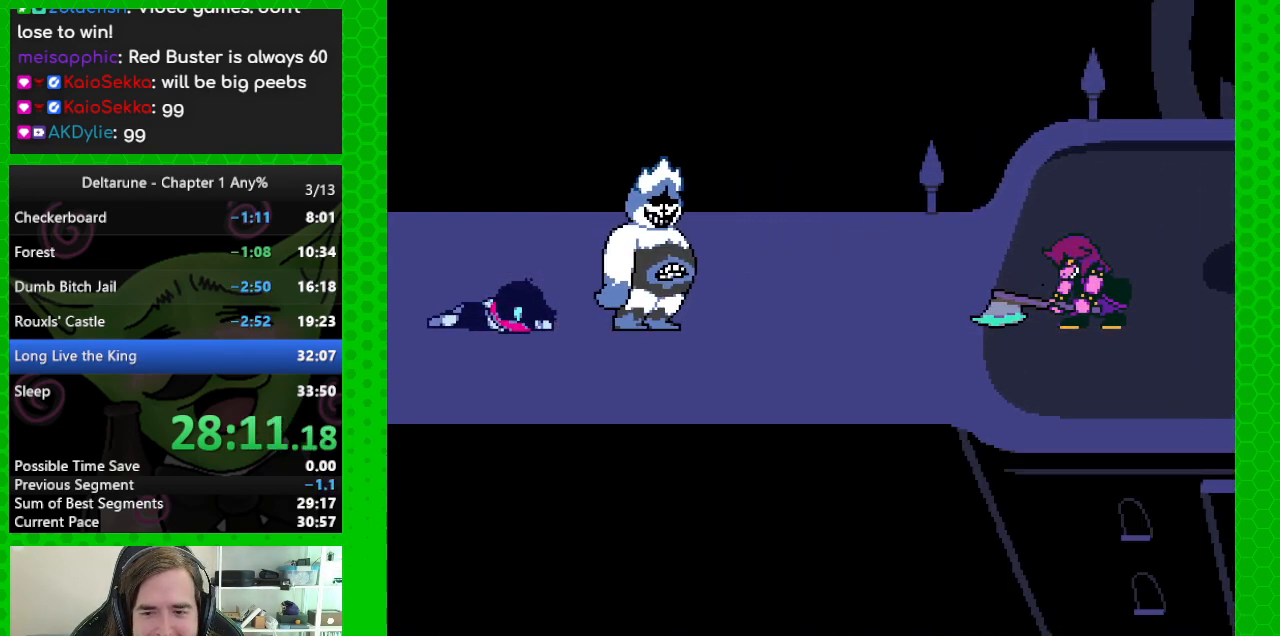
Gameplay with keyboard; each line is a JSON object with the keys held at the frame after it. "events" lists presses ("down") and releases ("up") of "c", "ctrl", "down", "left", "return", "right", "shift", "up", "x" and "z" between this image and that frame as [ms after this image, input, new state], when the widget could be followed in between. No other keys are recorded. Mouse input is not recorded.
{"keys": ["ctrl", "right", "shift", "z"], "events": [[17, "return", "down"], [17, "z", "up"], [150, "return", "up"], [150, "z", "down"], [200, "return", "down"], [250, "z", "up"], [300, "return", "up"], [333, "return", "down"], [333, "z", "down"], [433, "return", "up"], [433, "z", "up"], [483, "z", "down"]]}
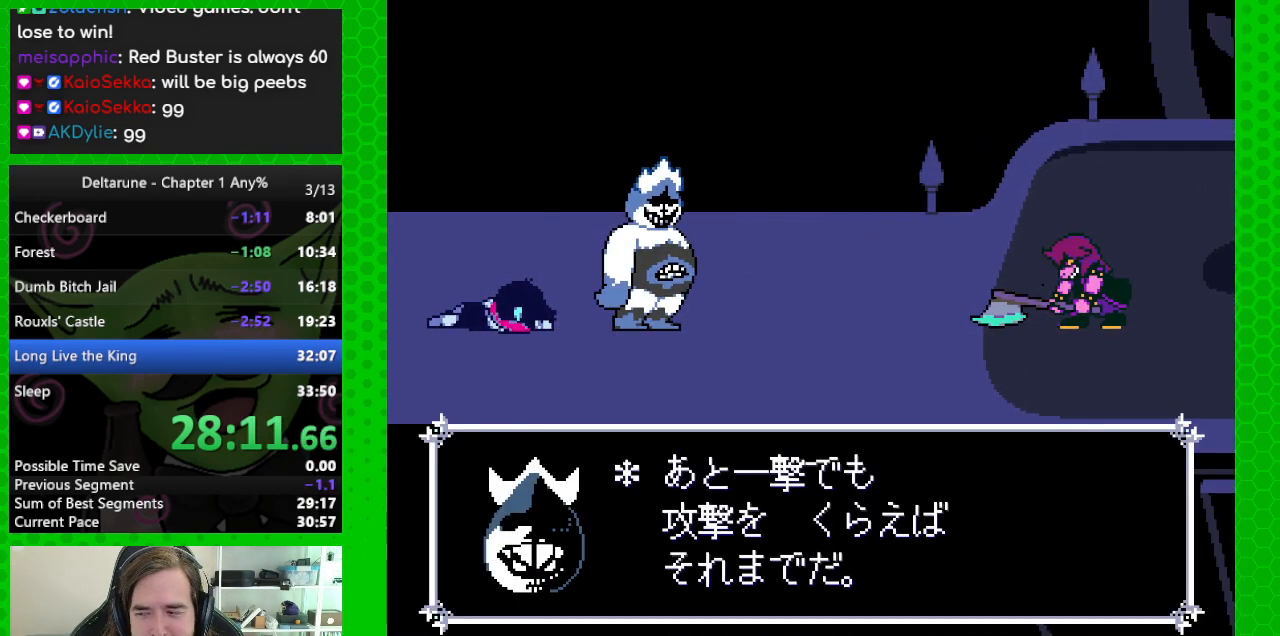
{"keys": ["ctrl", "right", "shift"], "events": [[33, "return", "down"], [83, "z", "up"], [117, "return", "up"], [167, "z", "down"], [217, "return", "down"], [267, "return", "up"], [267, "z", "up"], [350, "return", "down"], [350, "z", "down"], [450, "return", "up"], [450, "z", "up"]]}
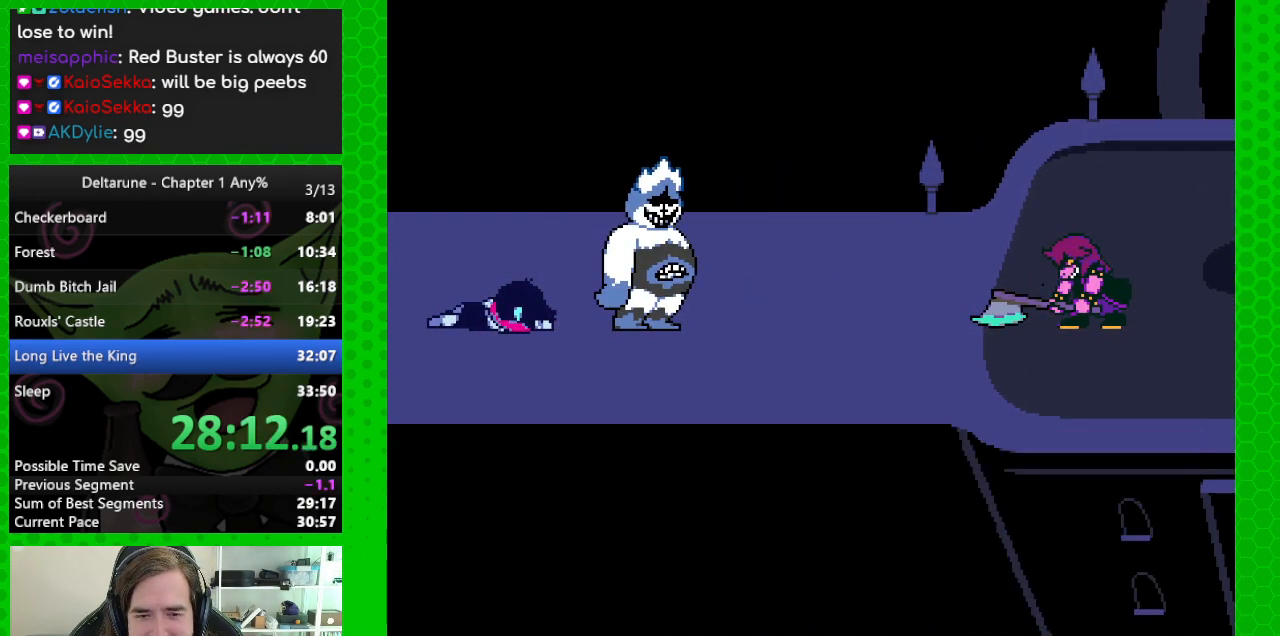
{"keys": ["ctrl", "right", "shift", "z"], "events": [[50, "return", "down"], [50, "z", "down"], [133, "return", "up"], [133, "z", "up"], [233, "return", "down"], [233, "z", "down"], [283, "return", "up"], [317, "z", "up"], [367, "return", "down"], [417, "z", "down"], [467, "return", "up"]]}
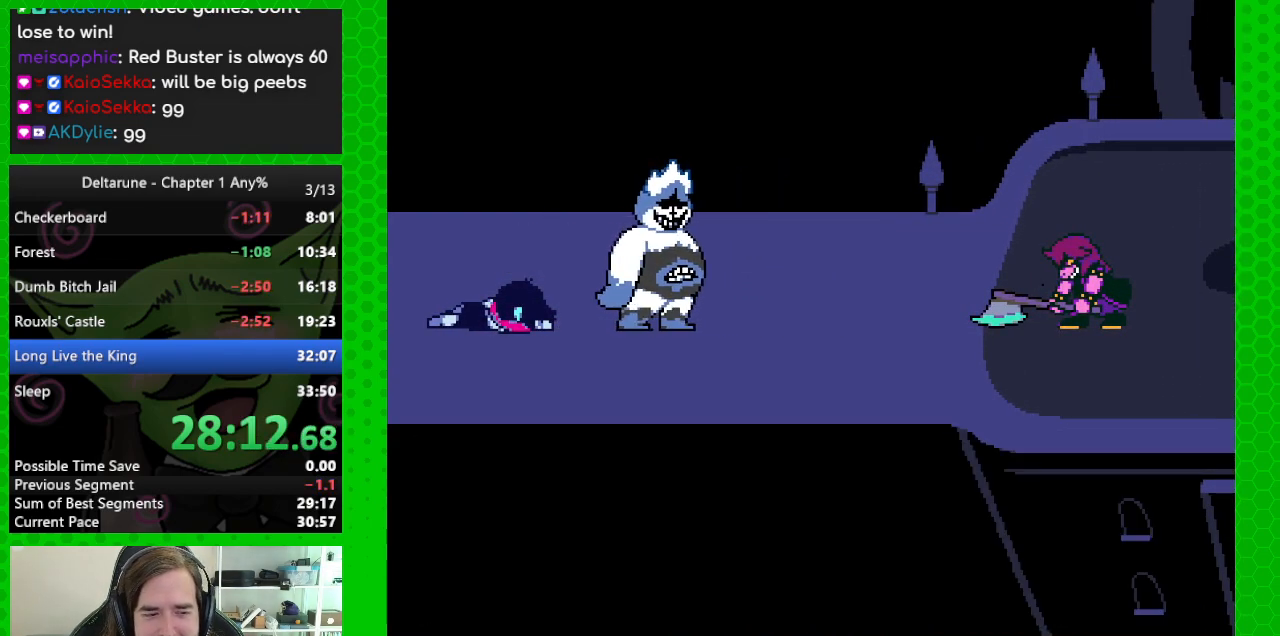
{"keys": ["ctrl", "return", "right", "shift", "z"], "events": [[17, "return", "down"], [17, "z", "up"], [67, "z", "down"], [100, "return", "up"], [200, "return", "down"], [200, "z", "up"], [250, "return", "up"], [250, "z", "down"], [333, "return", "down"], [333, "z", "up"], [433, "return", "up"], [433, "z", "down"], [483, "return", "down"]]}
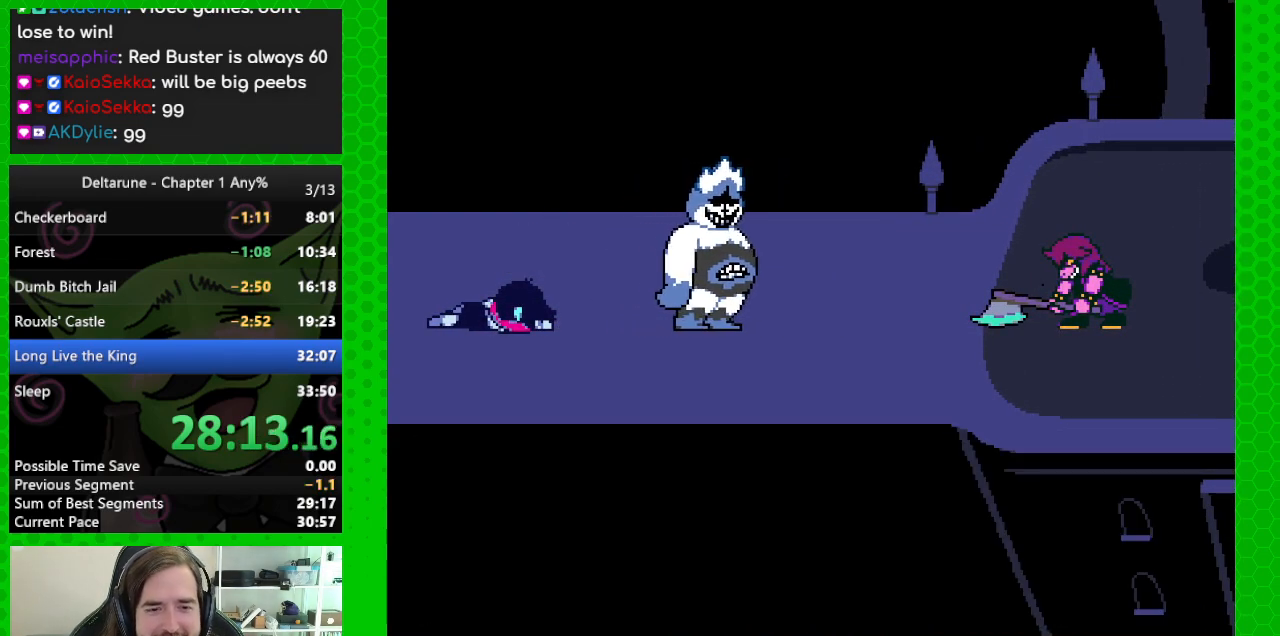
{"keys": ["ctrl", "return", "right", "shift", "z"], "events": [[33, "z", "up"], [67, "return", "up"], [67, "z", "down"], [167, "return", "down"], [217, "return", "up"], [217, "z", "up"], [267, "z", "down"], [317, "return", "down"], [400, "return", "up"], [400, "z", "up"], [450, "return", "down"], [500, "z", "down"]]}
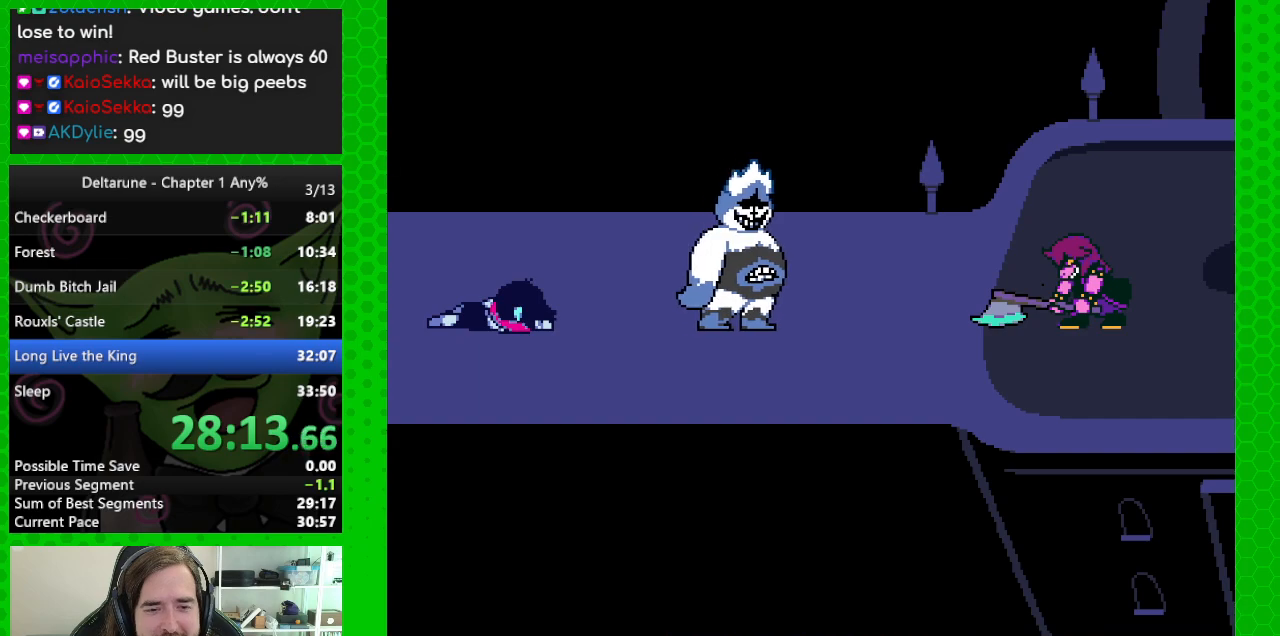
{"keys": ["ctrl", "return", "right", "shift", "z"], "events": [[50, "return", "up"], [83, "z", "up"], [133, "return", "down"], [183, "return", "up"], [183, "z", "down"], [283, "return", "down"], [283, "z", "up"], [367, "return", "up"], [367, "z", "down"], [467, "return", "down"]]}
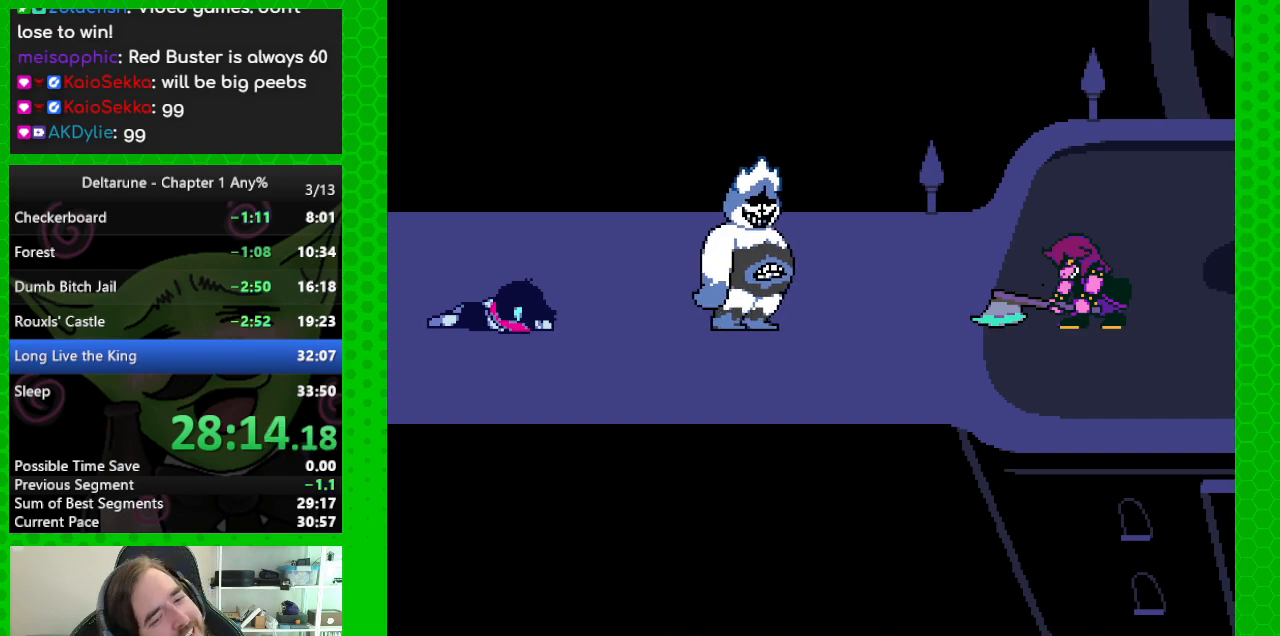
{"keys": ["ctrl", "return", "right", "shift", "z"], "events": [[17, "z", "up"], [50, "return", "up"], [100, "z", "down"], [150, "return", "down"], [200, "return", "up"], [200, "z", "up"], [300, "return", "down"], [300, "z", "down"], [383, "return", "up"], [433, "z", "up"], [483, "return", "down"], [483, "z", "down"]]}
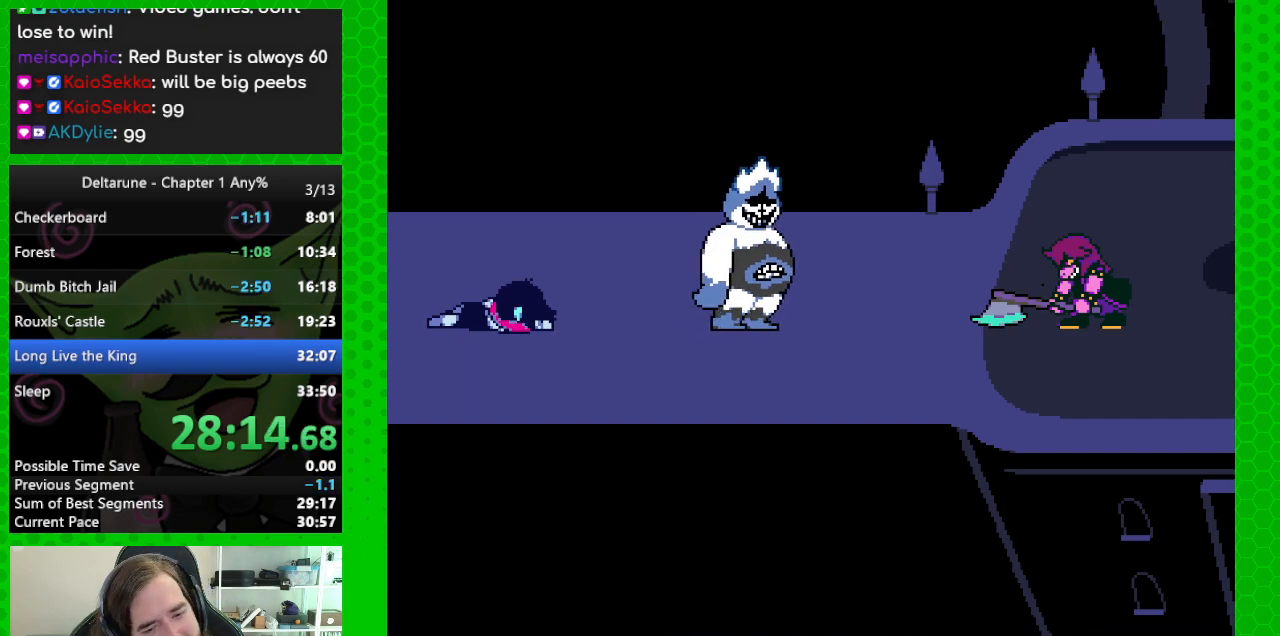
{"keys": ["ctrl", "right", "shift"], "events": [[67, "return", "up"], [117, "z", "up"], [167, "return", "down"], [217, "z", "down"], [267, "return", "up"], [317, "z", "up"], [350, "return", "down"], [400, "z", "down"], [450, "return", "up"], [500, "z", "up"]]}
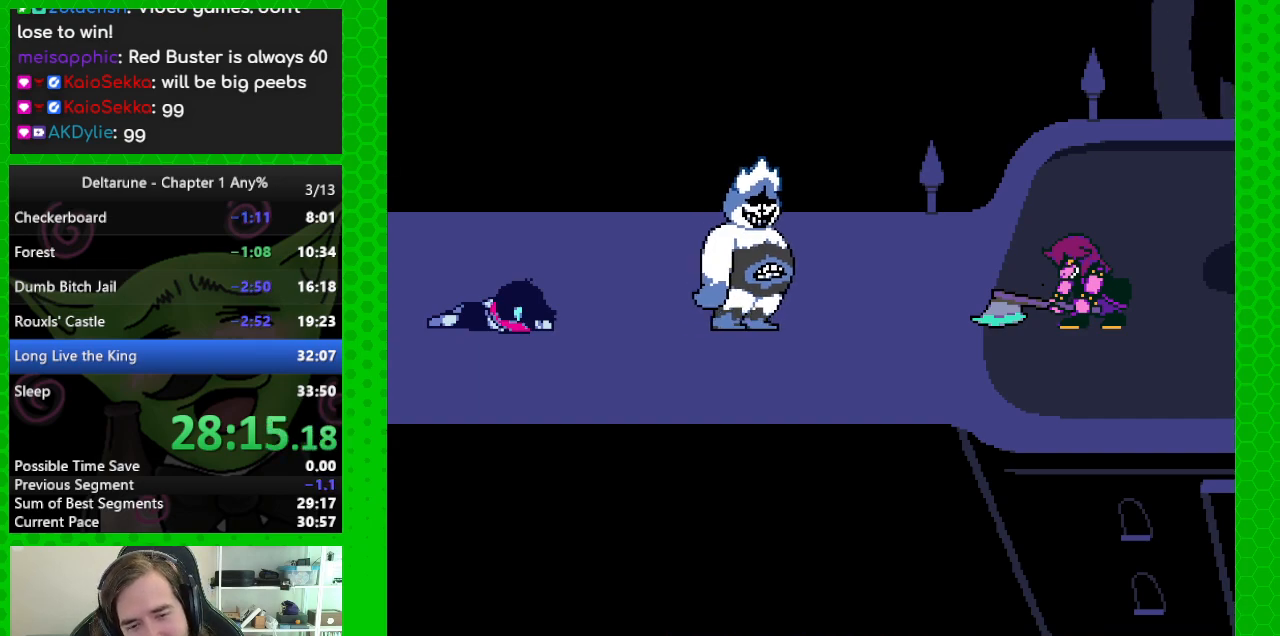
{"keys": ["ctrl", "right", "shift"], "events": [[50, "return", "down"], [133, "return", "up"], [133, "z", "down"], [183, "return", "down"], [233, "z", "up"], [283, "return", "up"], [283, "z", "down"], [367, "return", "down"], [417, "z", "up"], [467, "return", "up"]]}
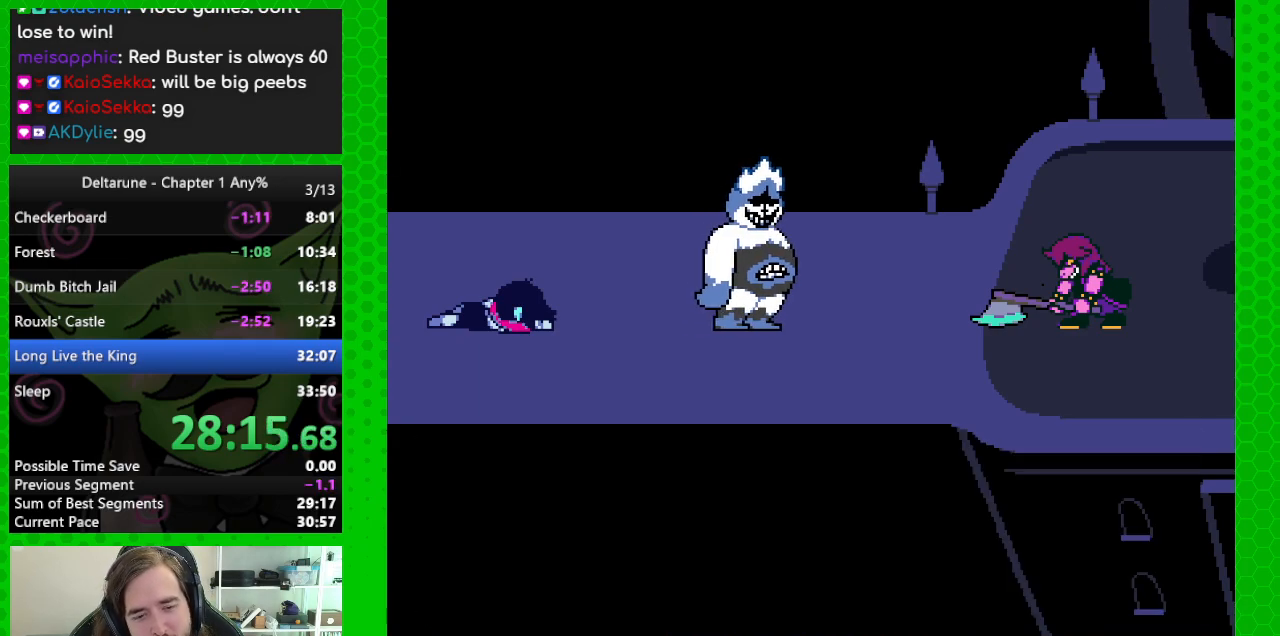
{"keys": ["ctrl", "right", "shift"], "events": [[17, "z", "down"], [67, "return", "down"], [150, "return", "up"], [150, "z", "up"], [200, "z", "down"], [250, "return", "down"], [300, "return", "up"], [333, "z", "up"], [383, "return", "down"], [383, "z", "down"], [483, "return", "up"], [483, "z", "up"]]}
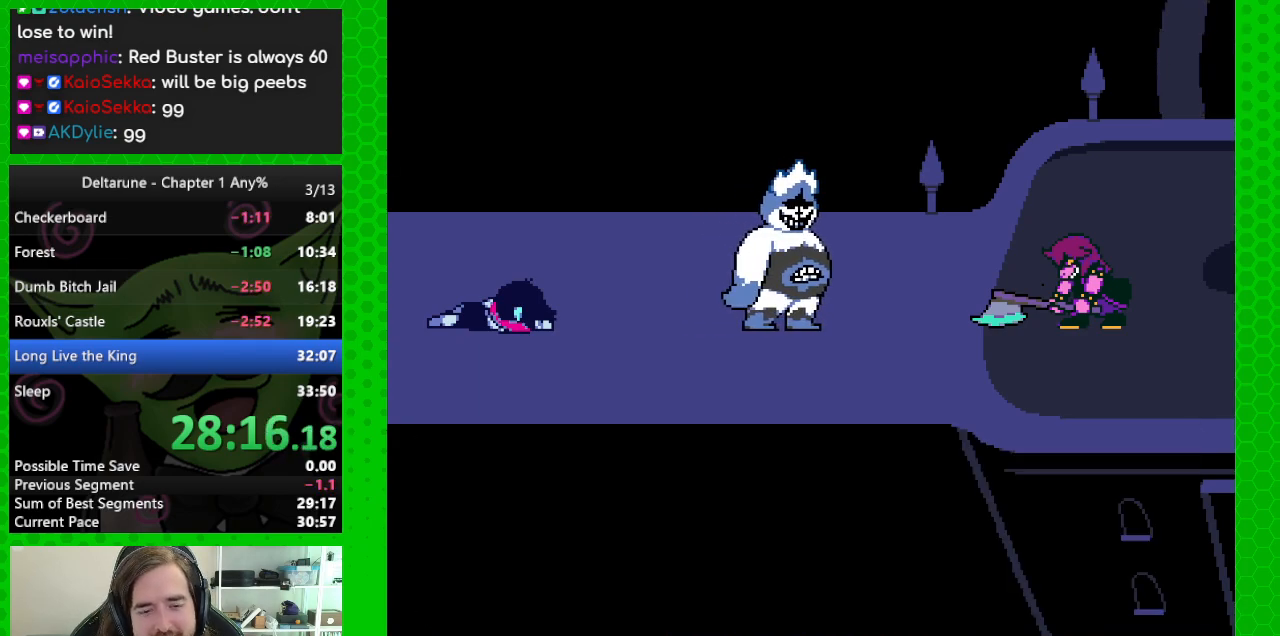
{"keys": ["ctrl", "right", "shift", "z"], "events": [[67, "return", "down"], [67, "z", "down"], [167, "return", "up"], [217, "z", "up"], [267, "return", "down"], [300, "return", "up"], [300, "z", "down"], [400, "return", "down"], [400, "z", "up"], [500, "return", "up"], [500, "z", "down"]]}
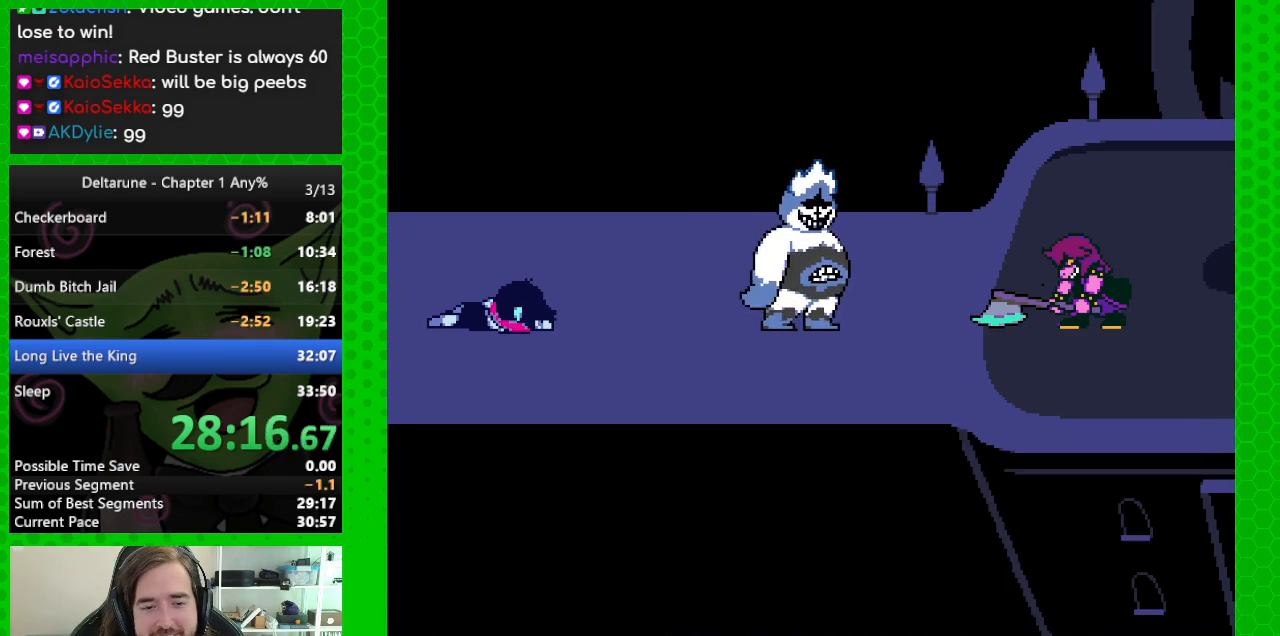
{"keys": ["ctrl", "return", "right", "shift"], "events": [[100, "return", "down"], [100, "z", "up"], [133, "return", "up"], [183, "z", "down"], [233, "return", "down"], [283, "z", "up"], [317, "return", "up"], [367, "z", "down"], [417, "return", "down"], [467, "z", "up"]]}
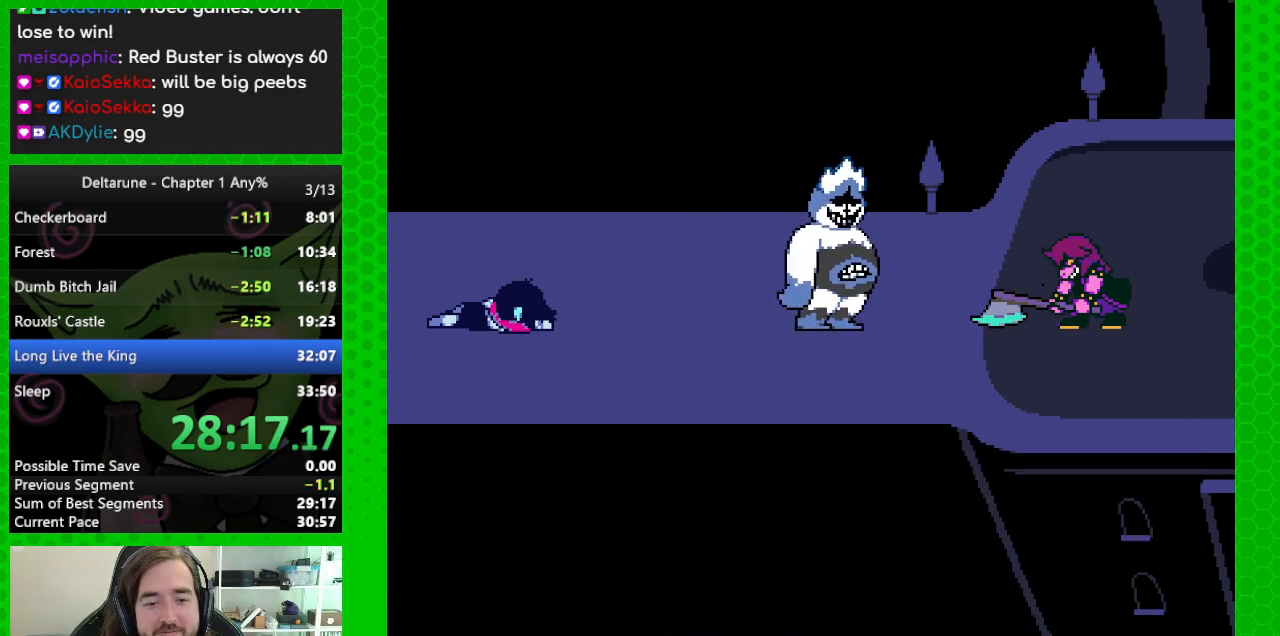
{"keys": ["ctrl", "return", "right", "shift", "z"], "events": [[50, "z", "down"], [100, "return", "up"], [150, "z", "up"], [200, "return", "down"], [250, "z", "down"], [300, "return", "up"], [333, "return", "down"], [333, "z", "up"], [433, "return", "up"], [433, "z", "down"], [483, "return", "down"]]}
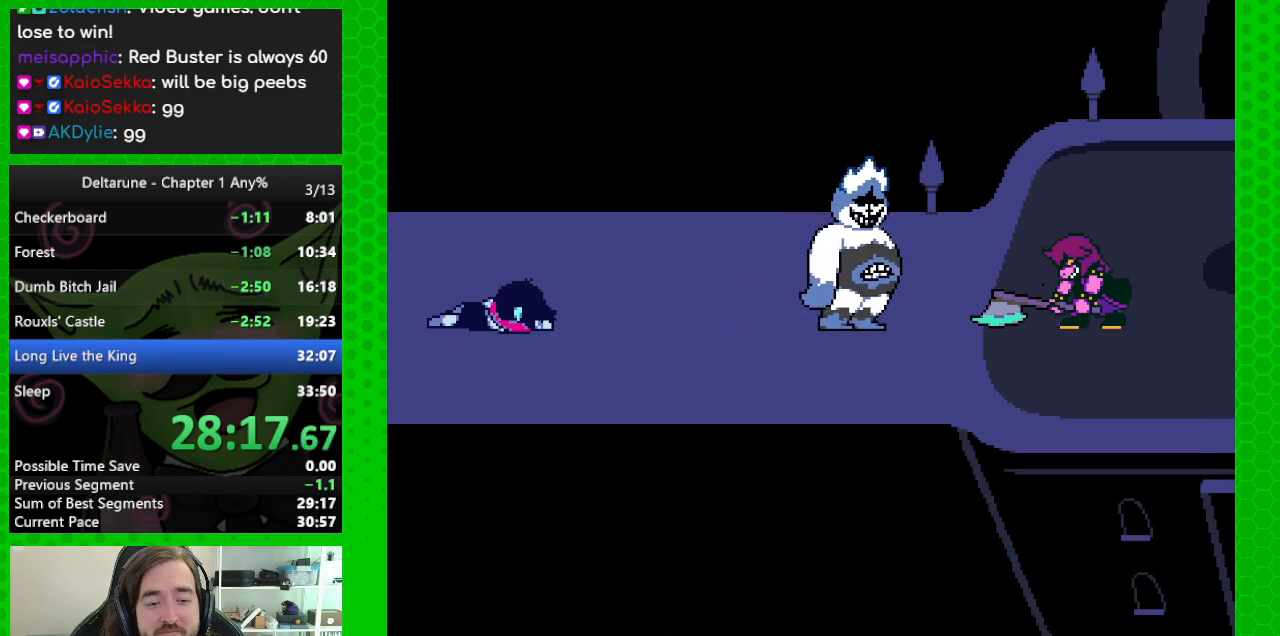
{"keys": ["ctrl", "return", "right", "shift", "z"], "events": [[33, "z", "up"], [67, "return", "up"], [117, "z", "down"], [167, "return", "down"], [217, "return", "up"], [217, "z", "up"], [267, "z", "down"], [317, "return", "down"], [400, "return", "up"], [400, "z", "up"], [450, "return", "down"], [450, "z", "down"]]}
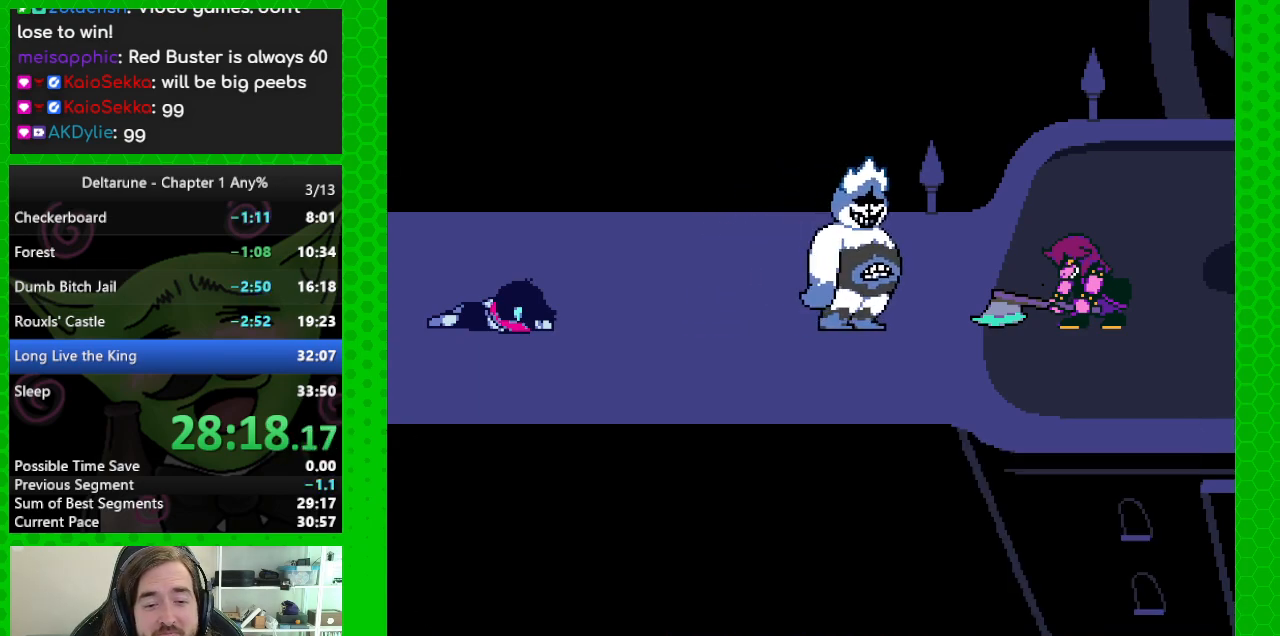
{"keys": ["ctrl", "return", "right", "shift"], "events": [[50, "return", "up"], [50, "z", "up"], [133, "return", "down"], [133, "z", "down"], [183, "return", "up"], [233, "z", "up"], [283, "return", "down"], [317, "z", "down"], [417, "return", "up"], [467, "return", "down"], [467, "z", "up"]]}
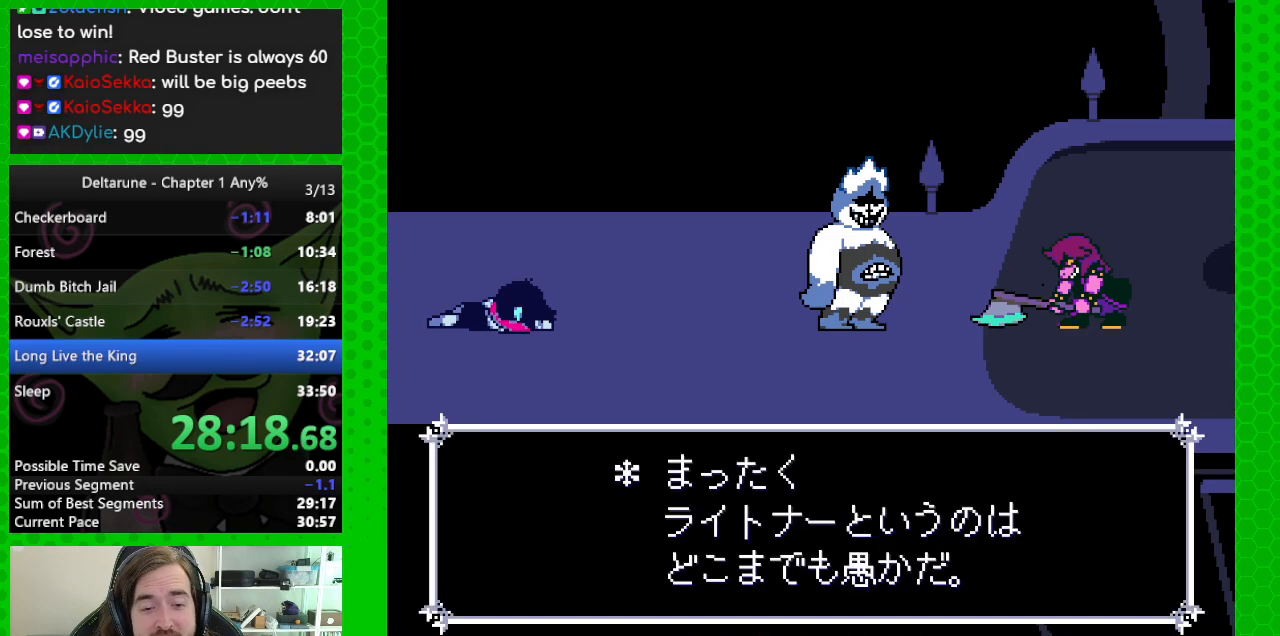
{"keys": ["ctrl", "return", "right", "shift", "z"], "events": [[17, "z", "down"], [67, "return", "up"], [150, "return", "down"], [150, "z", "up"], [250, "return", "up"], [250, "z", "down"], [333, "return", "down"], [333, "z", "up"], [433, "return", "up"], [433, "z", "down"], [483, "return", "down"]]}
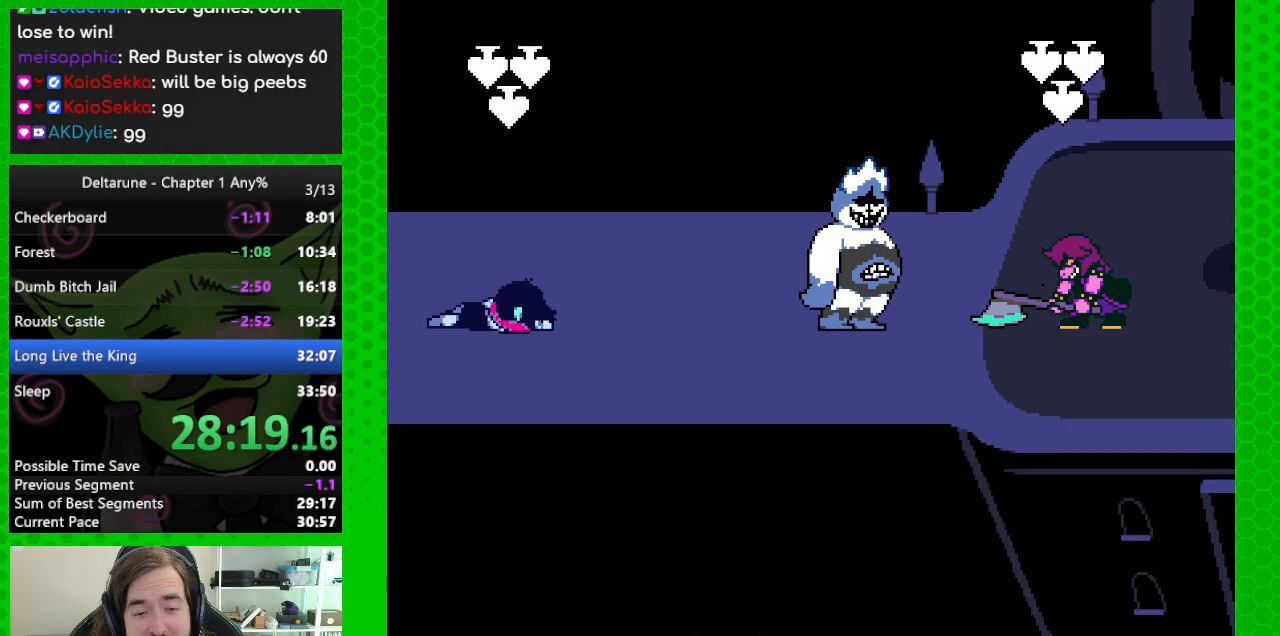
{"keys": ["ctrl", "return", "right", "shift", "z"], "events": [[33, "z", "up"], [83, "return", "up"], [83, "z", "down"], [167, "return", "down"], [217, "z", "up"], [267, "return", "up"], [267, "z", "down"], [350, "return", "down"], [400, "z", "up"], [450, "return", "up"], [500, "return", "down"], [500, "z", "down"]]}
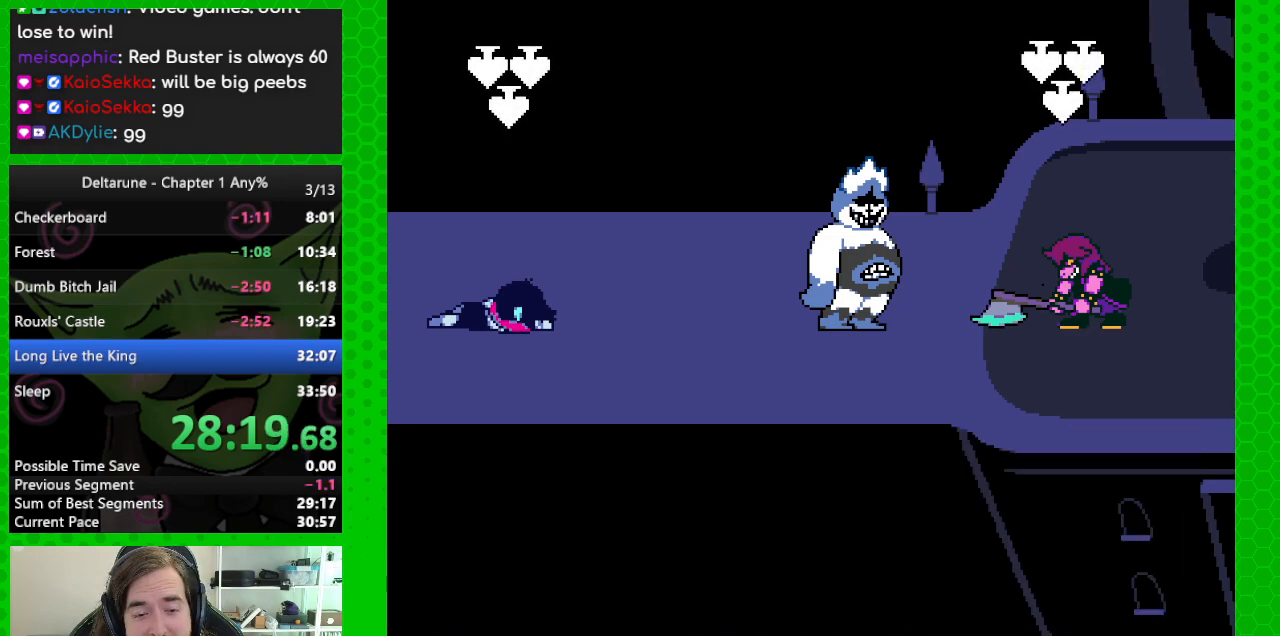
{"keys": ["ctrl", "return", "right", "shift"], "events": [[83, "return", "up"], [83, "z", "up"], [183, "return", "down"], [183, "z", "down"], [233, "return", "up"], [283, "z", "up"], [317, "return", "down"], [367, "z", "down"], [417, "return", "up"], [467, "return", "down"], [467, "z", "up"]]}
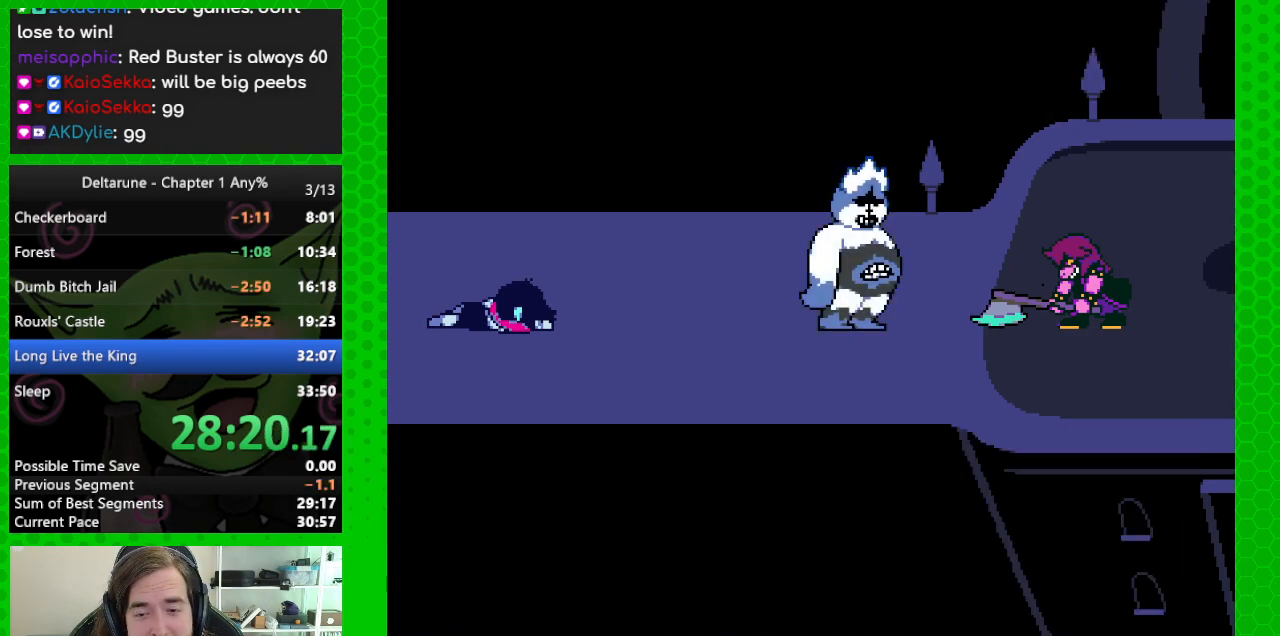
{"keys": ["ctrl", "right", "shift", "z"], "events": [[50, "return", "up"], [50, "z", "down"], [150, "return", "down"], [150, "z", "up"], [250, "return", "up"], [250, "z", "down"], [333, "return", "down"], [333, "z", "up"], [383, "return", "up"], [433, "z", "down"]]}
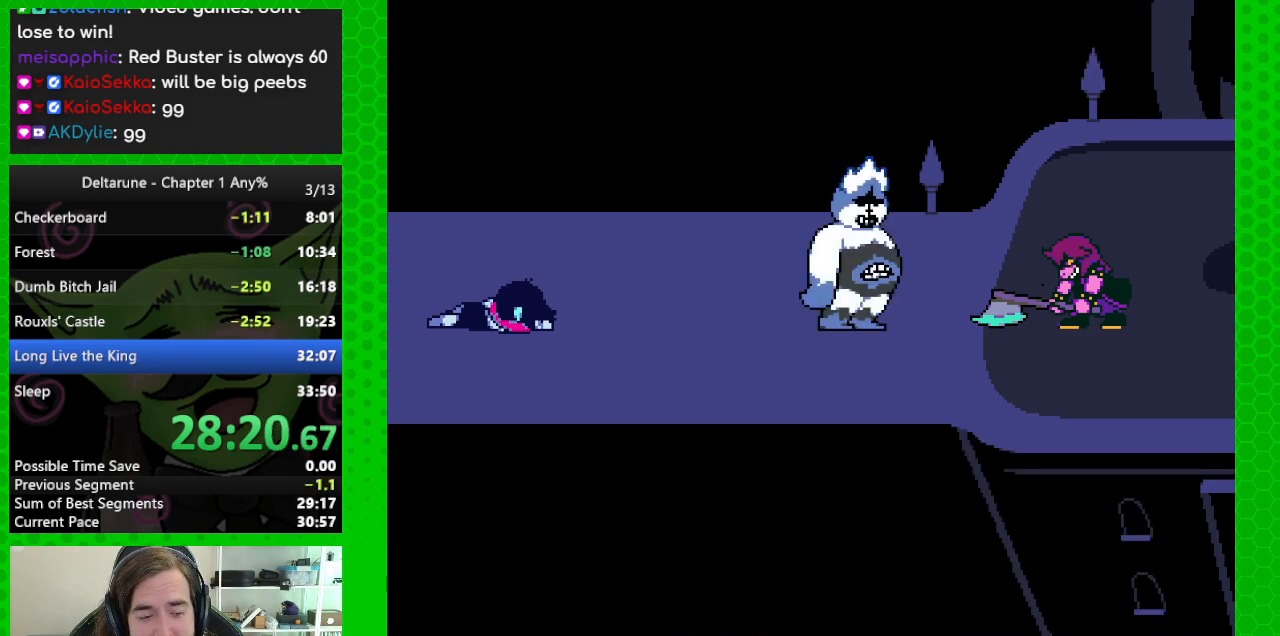
{"keys": ["ctrl", "right", "shift"], "events": [[33, "return", "down"], [33, "z", "up"], [117, "return", "up"], [167, "z", "down"], [217, "return", "down"], [267, "z", "up"], [300, "return", "up"], [350, "z", "down"], [400, "return", "down"], [450, "z", "up"], [500, "return", "up"]]}
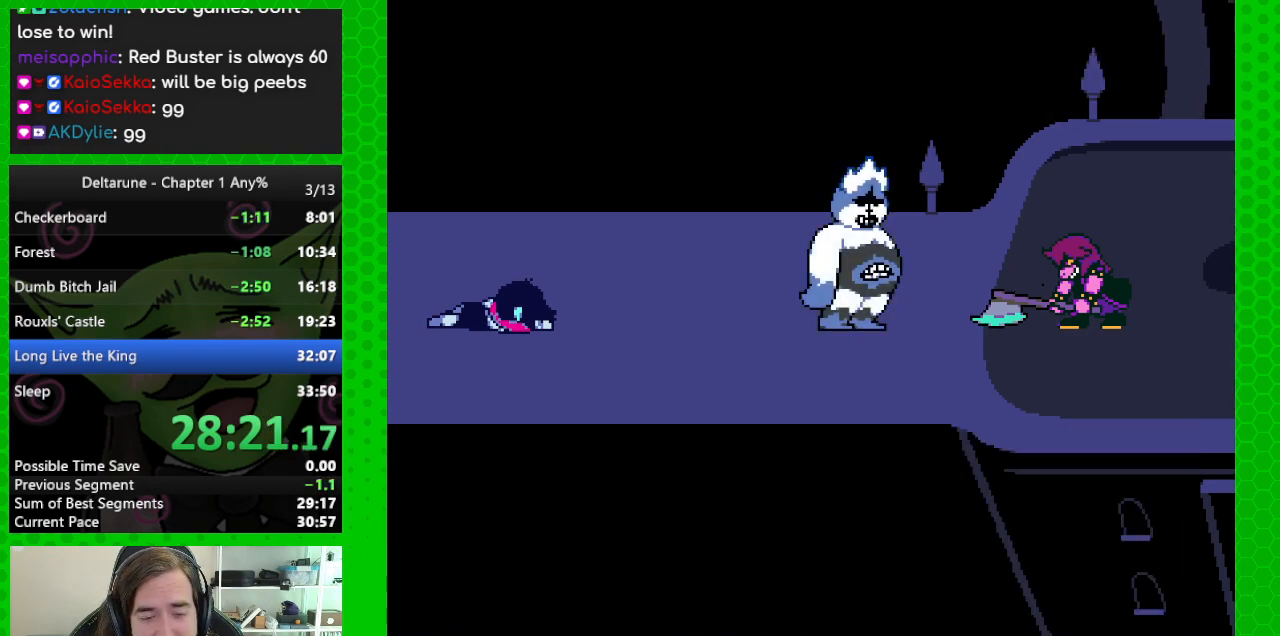
{"keys": ["ctrl", "return", "right", "shift"], "events": [[50, "z", "down"], [83, "return", "down"], [183, "return", "up"], [183, "z", "up"], [233, "return", "down"], [283, "z", "down"], [367, "return", "up"], [417, "z", "up"], [467, "return", "down"]]}
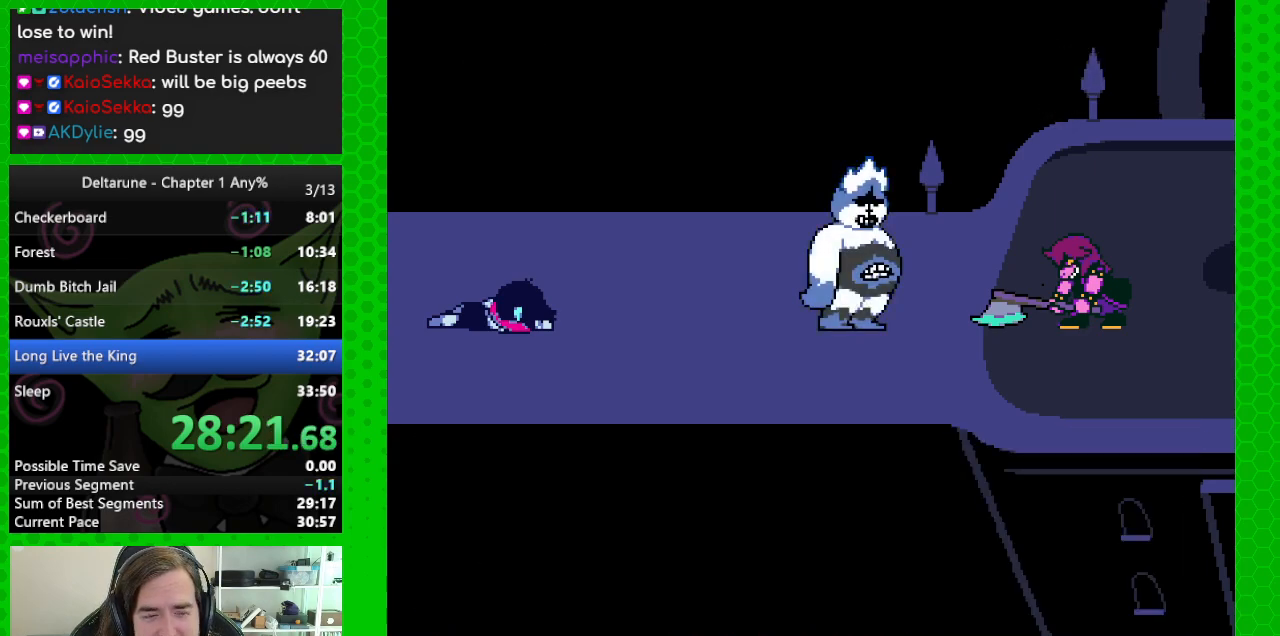
{"keys": ["ctrl", "right", "shift", "z"], "events": [[17, "z", "down"], [50, "return", "up"], [150, "return", "down"], [150, "z", "up"], [200, "z", "down"], [250, "return", "up"], [333, "return", "down"], [383, "z", "up"], [433, "z", "down"], [483, "return", "up"]]}
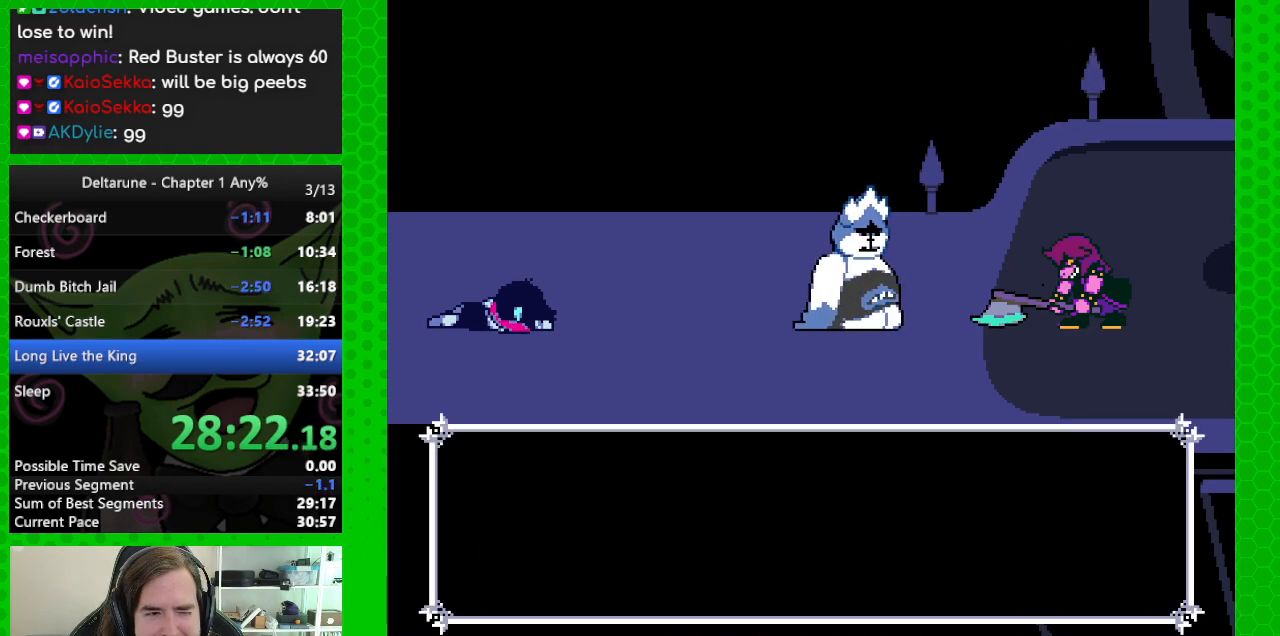
{"keys": ["ctrl", "return", "right", "shift", "z"], "events": [[33, "return", "down"], [67, "z", "up"], [167, "return", "up"], [167, "z", "down"], [217, "return", "down"], [317, "z", "up"], [350, "return", "up"], [400, "return", "down"], [400, "z", "down"]]}
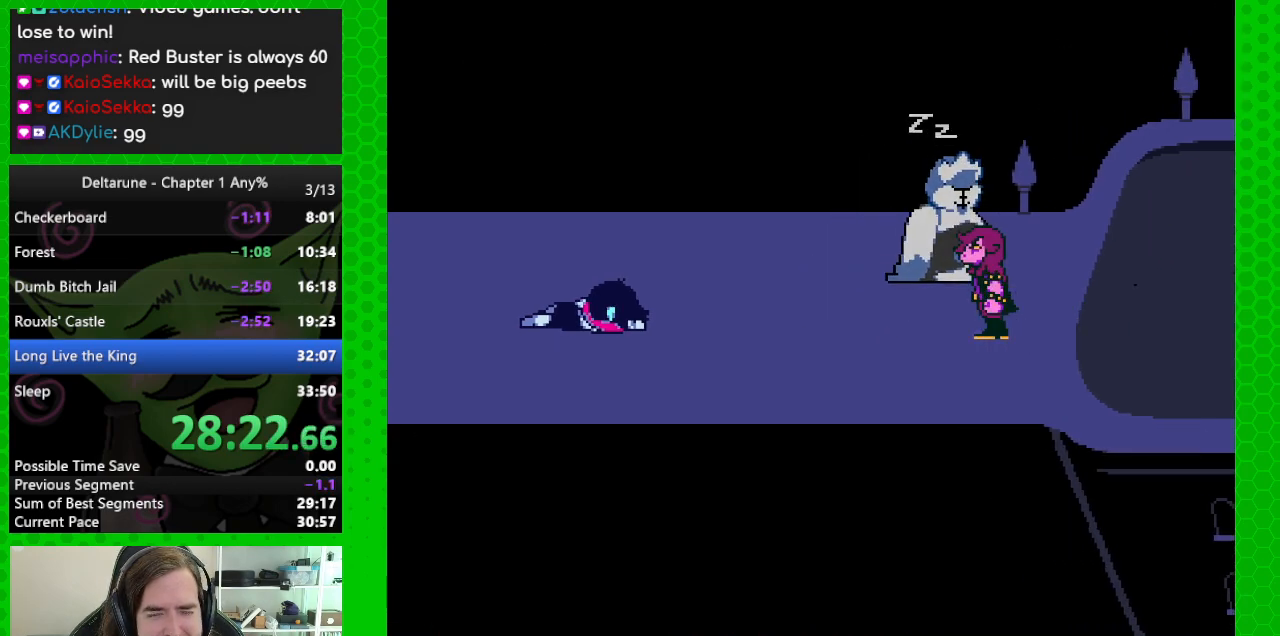
{"keys": ["ctrl", "right", "shift", "z"], "events": [[50, "return", "up"], [50, "z", "up"], [133, "return", "down"], [133, "z", "down"], [233, "return", "up"], [283, "z", "up"], [333, "return", "down"], [333, "z", "down"], [467, "return", "up"]]}
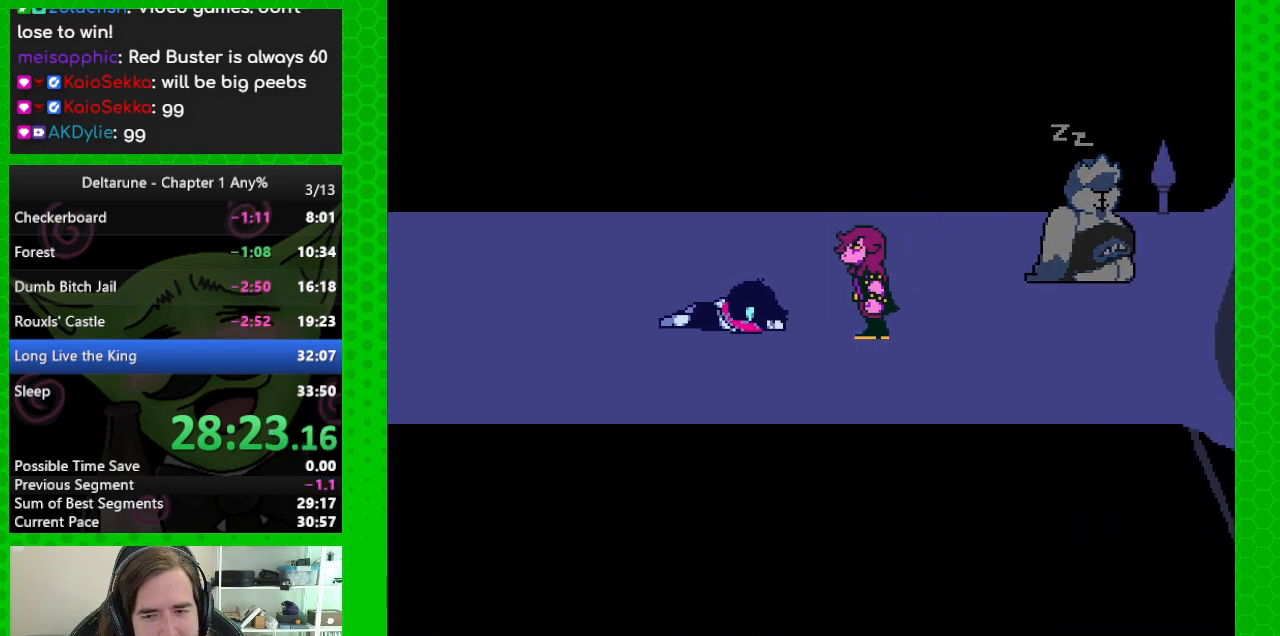
{"keys": ["ctrl", "right", "shift", "z"], "events": [[17, "return", "down"], [17, "z", "up"], [67, "z", "down"], [150, "return", "up"], [200, "return", "down"], [200, "z", "up"], [250, "z", "down"], [300, "return", "up"], [383, "return", "down"], [383, "z", "up"], [483, "return", "up"], [483, "z", "down"]]}
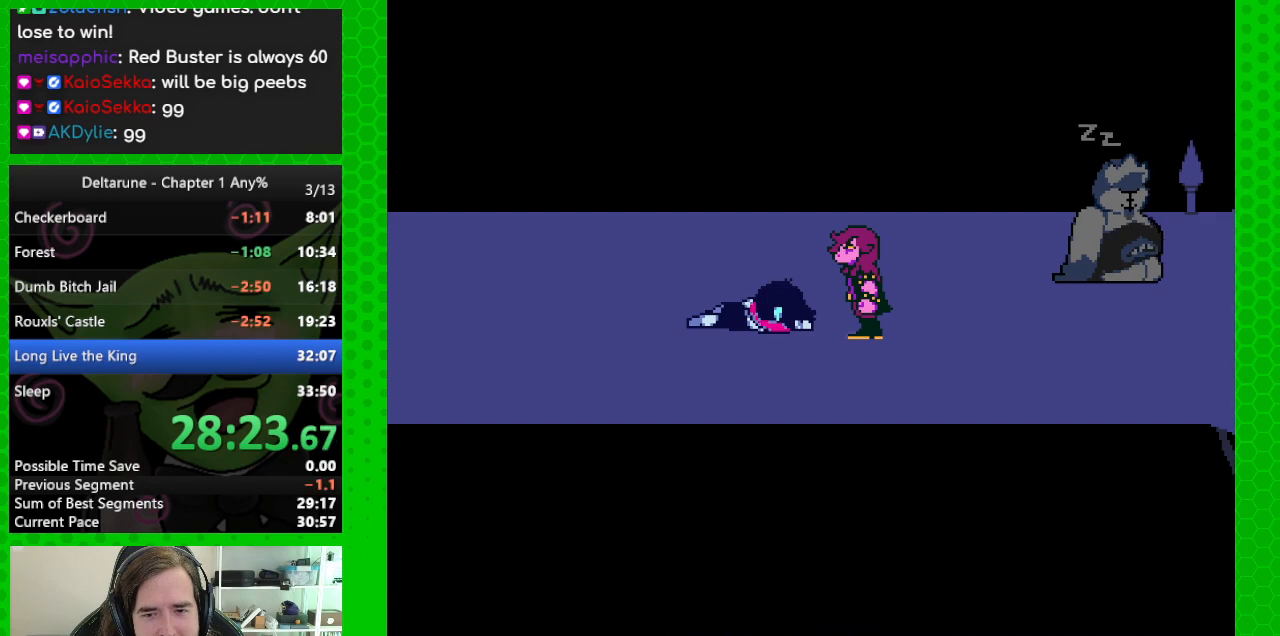
{"keys": ["ctrl", "return", "right", "shift", "z"], "events": [[83, "return", "down"], [83, "z", "up"], [117, "return", "up"], [117, "z", "down"], [217, "return", "down"], [217, "z", "up"], [267, "return", "up"], [317, "z", "down"], [350, "return", "down"], [400, "return", "up"], [400, "z", "up"], [500, "return", "down"], [500, "z", "down"]]}
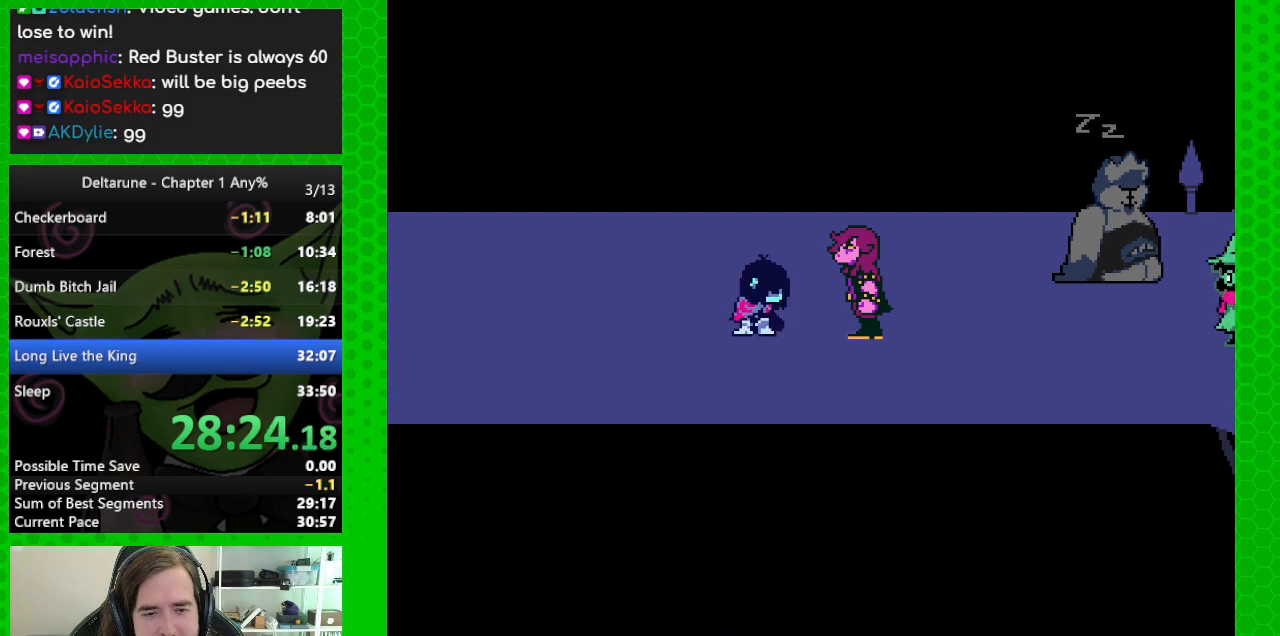
{"keys": ["ctrl", "right", "shift"], "events": [[83, "return", "up"], [83, "z", "up"], [183, "return", "down"], [183, "z", "down"], [233, "return", "up"], [283, "z", "up"], [317, "return", "down"], [367, "z", "down"], [417, "return", "up"], [467, "z", "up"]]}
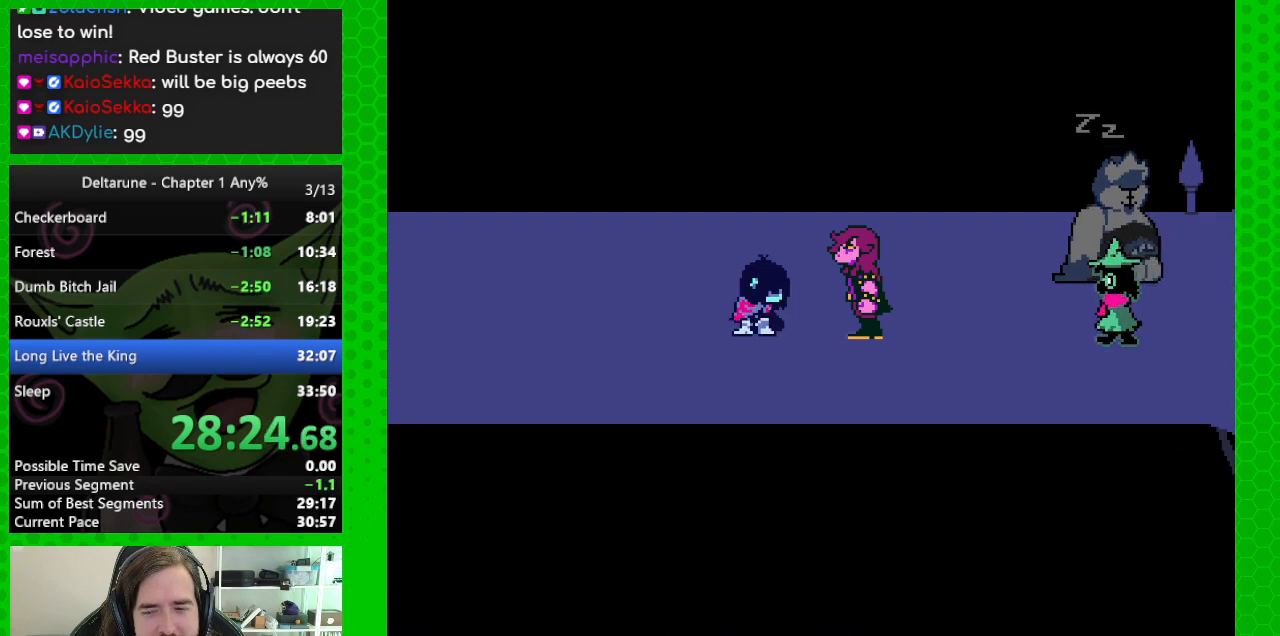
{"keys": ["ctrl", "return", "right", "shift", "z"], "events": [[17, "return", "down"], [17, "z", "down"], [50, "return", "up"], [150, "return", "down"], [150, "z", "up"], [250, "return", "up"], [250, "z", "down"], [283, "return", "down"], [383, "z", "up"], [433, "z", "down"]]}
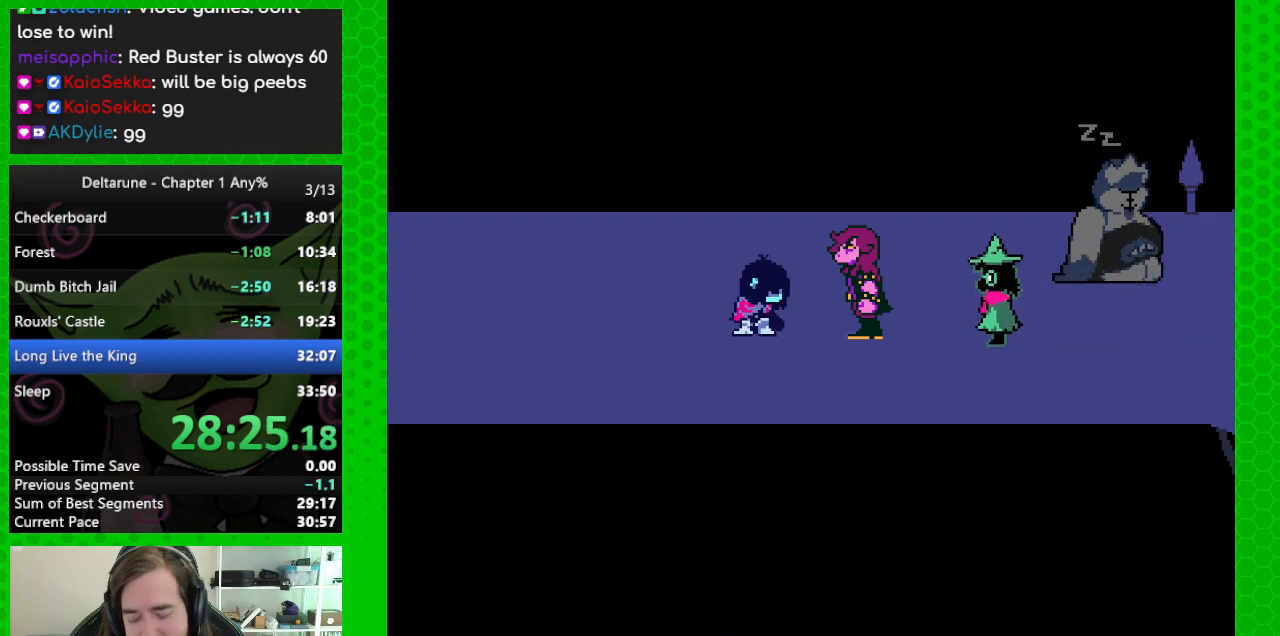
{"keys": ["ctrl", "return", "right", "shift"], "events": [[67, "return", "up"], [67, "z", "up"], [167, "return", "down"], [167, "z", "down"], [217, "return", "up"], [300, "return", "down"], [400, "return", "up"], [500, "return", "down"], [500, "z", "up"]]}
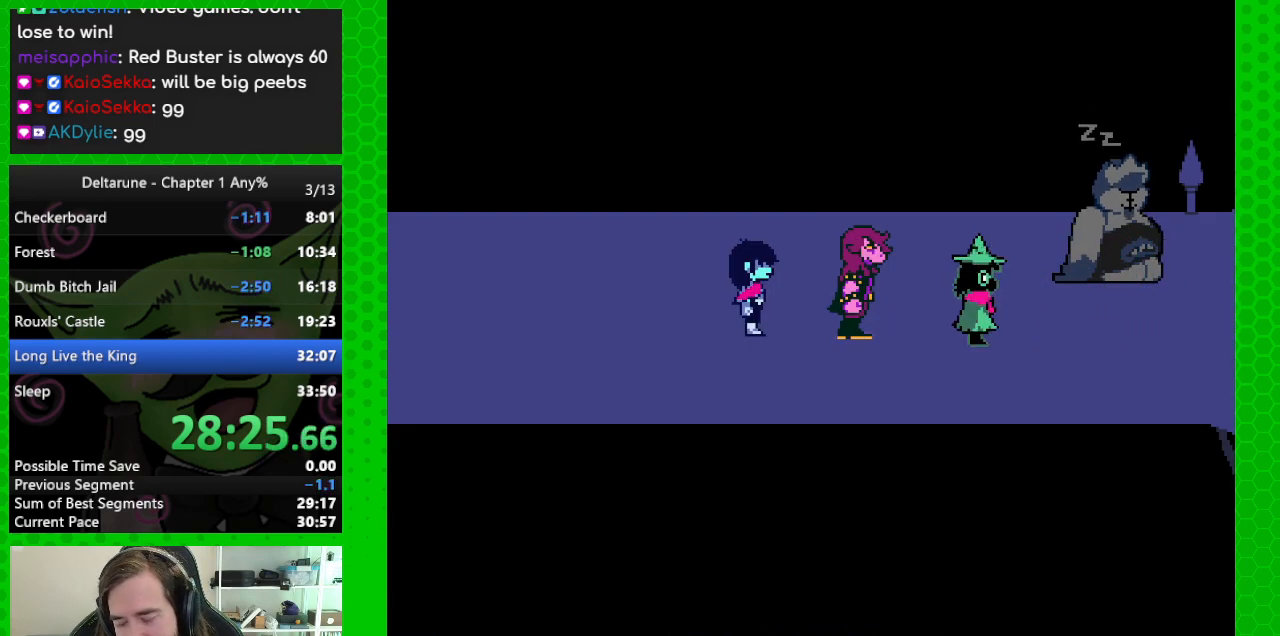
{"keys": ["ctrl", "return", "right", "shift"], "events": [[50, "return", "up"], [83, "z", "down"], [183, "return", "down"], [233, "return", "up"], [233, "z", "up"], [283, "z", "down"], [317, "return", "down"], [417, "return", "up"], [417, "z", "up"], [467, "return", "down"]]}
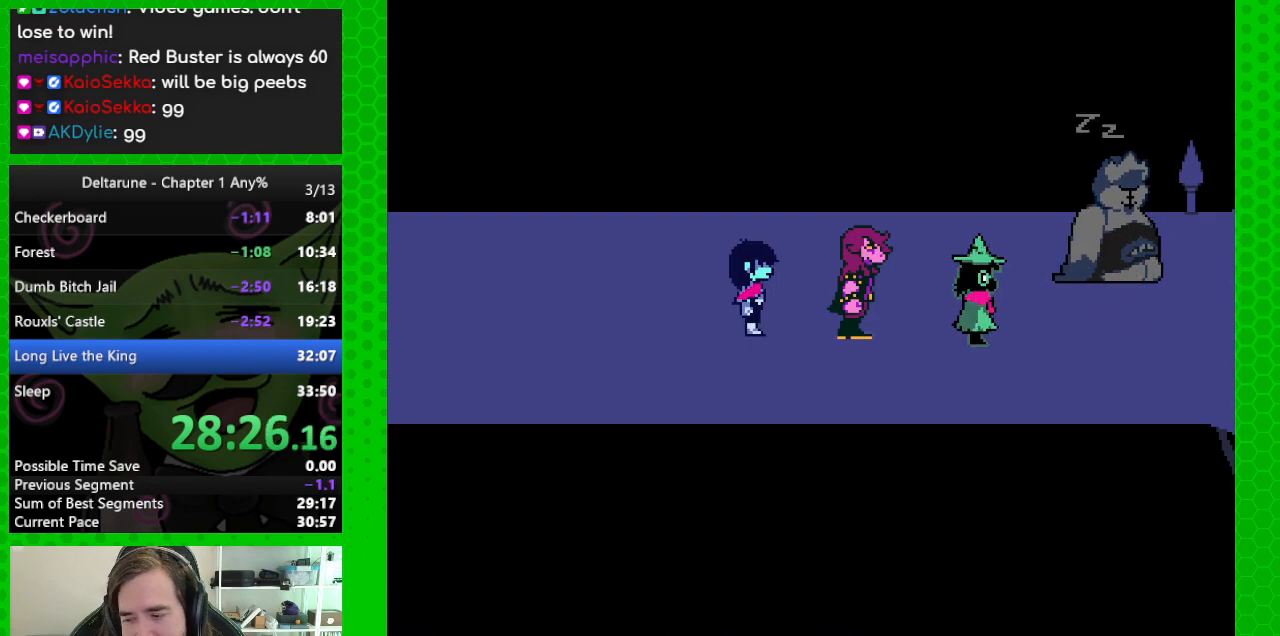
{"keys": ["ctrl", "return", "right", "shift"], "events": [[17, "z", "down"], [50, "return", "up"], [100, "z", "up"], [150, "return", "down"], [200, "return", "up"], [200, "z", "down"], [300, "return", "down"], [300, "z", "up"], [383, "return", "up"], [433, "z", "down"], [483, "return", "down"], [483, "z", "up"]]}